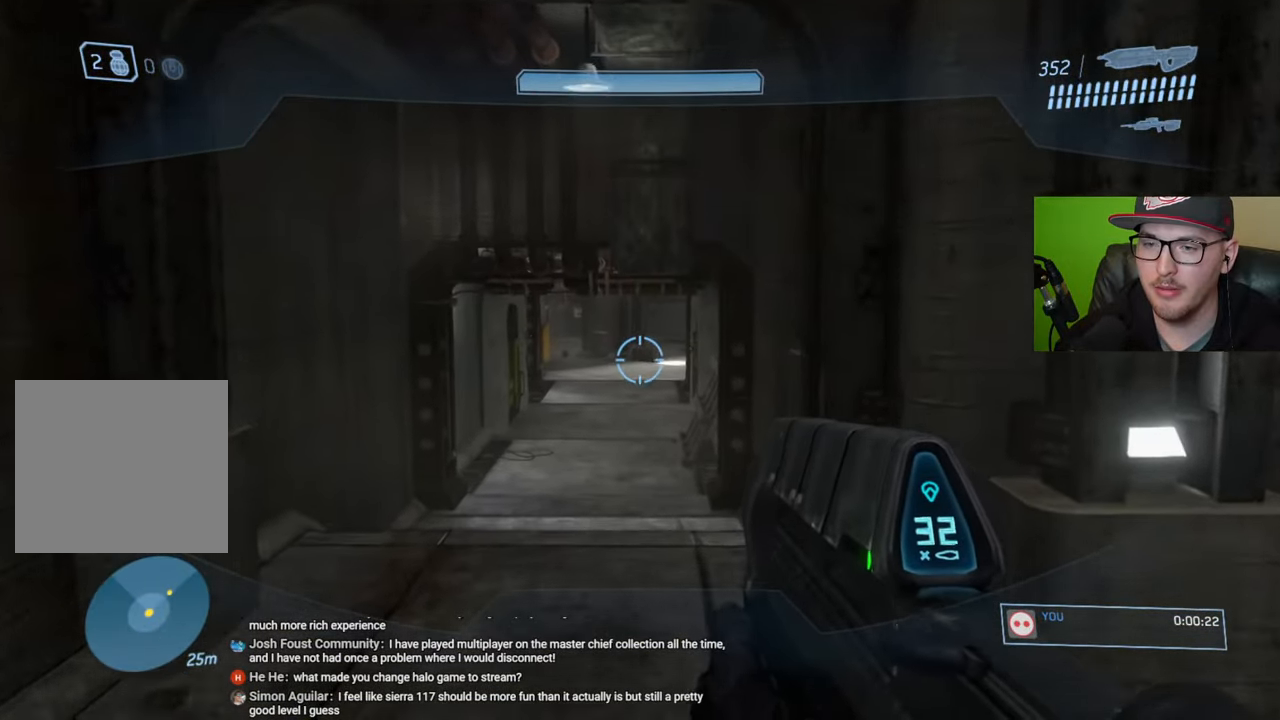
Gameplay with a controller (Xbox layout); each line is a JSON object with the inputs held at the frame after it. "events" lists button and stick changes between this image and that frame as [ms after this image, input, new state], when the widget could be followed in between.
{"buttons": [], "left_stick": "up", "right_stick": "center", "events": []}
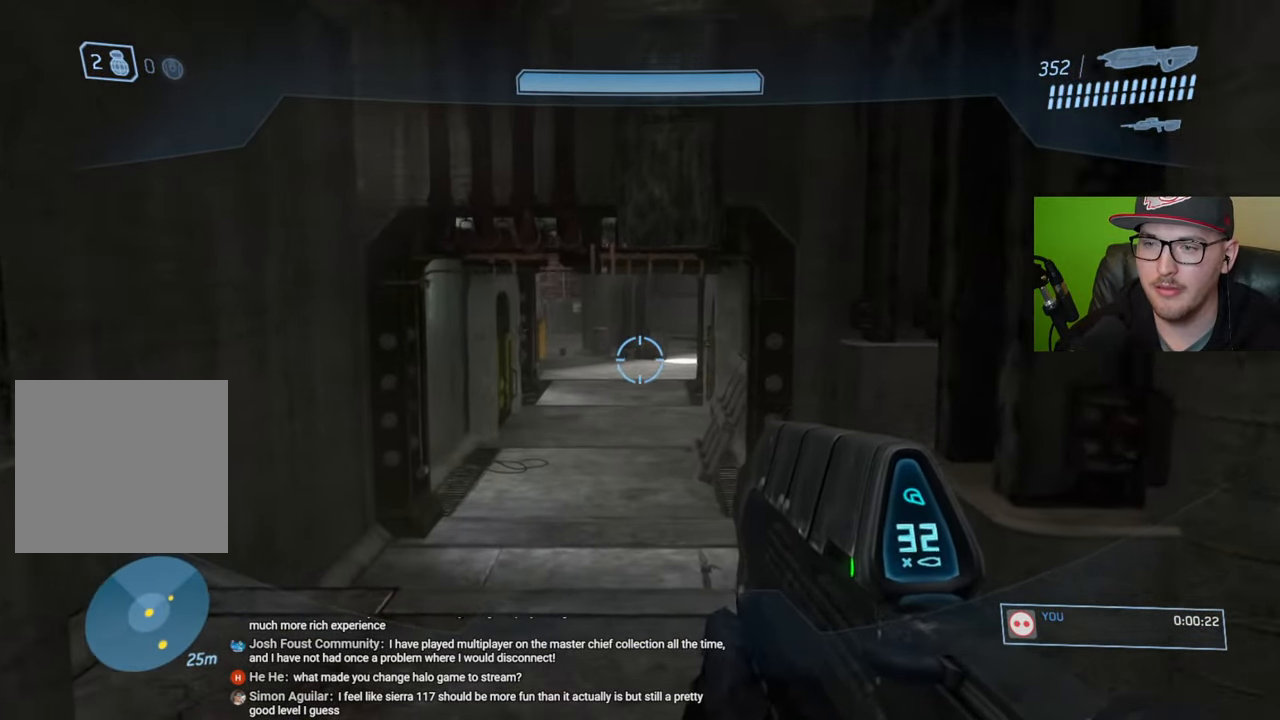
{"buttons": [], "left_stick": "up", "right_stick": "center", "events": []}
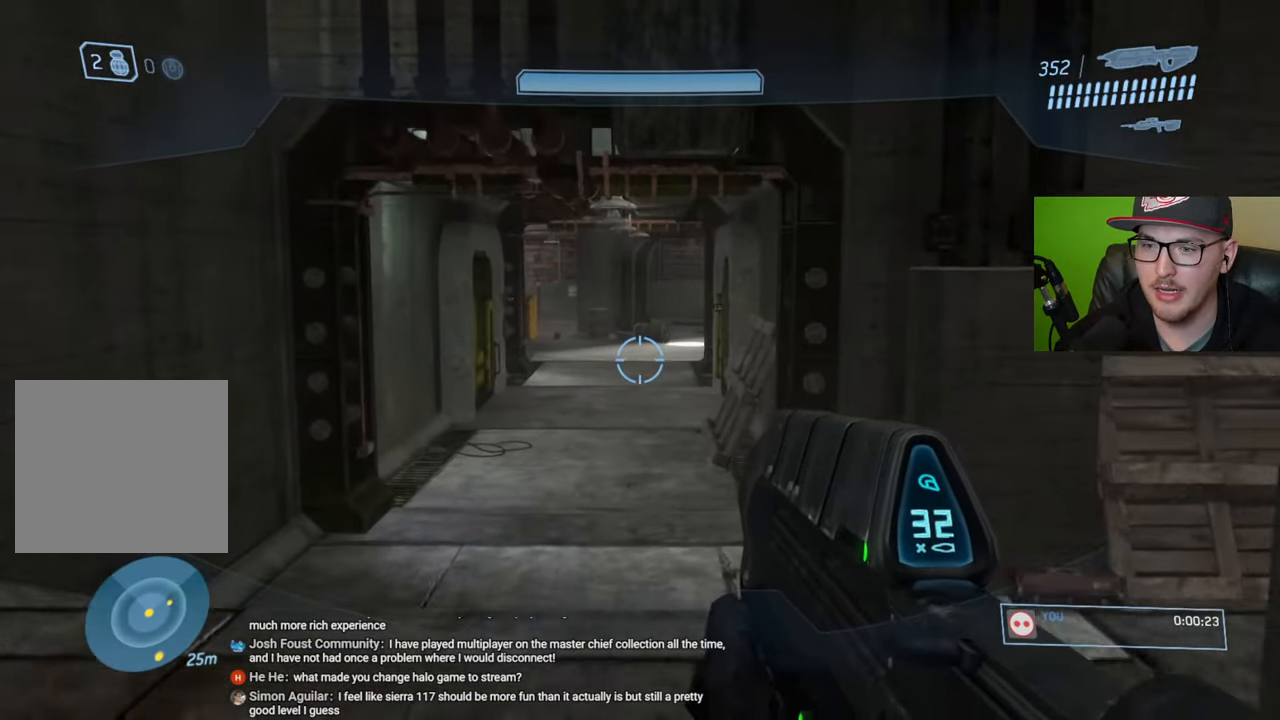
{"buttons": [], "left_stick": "up", "right_stick": "center", "events": []}
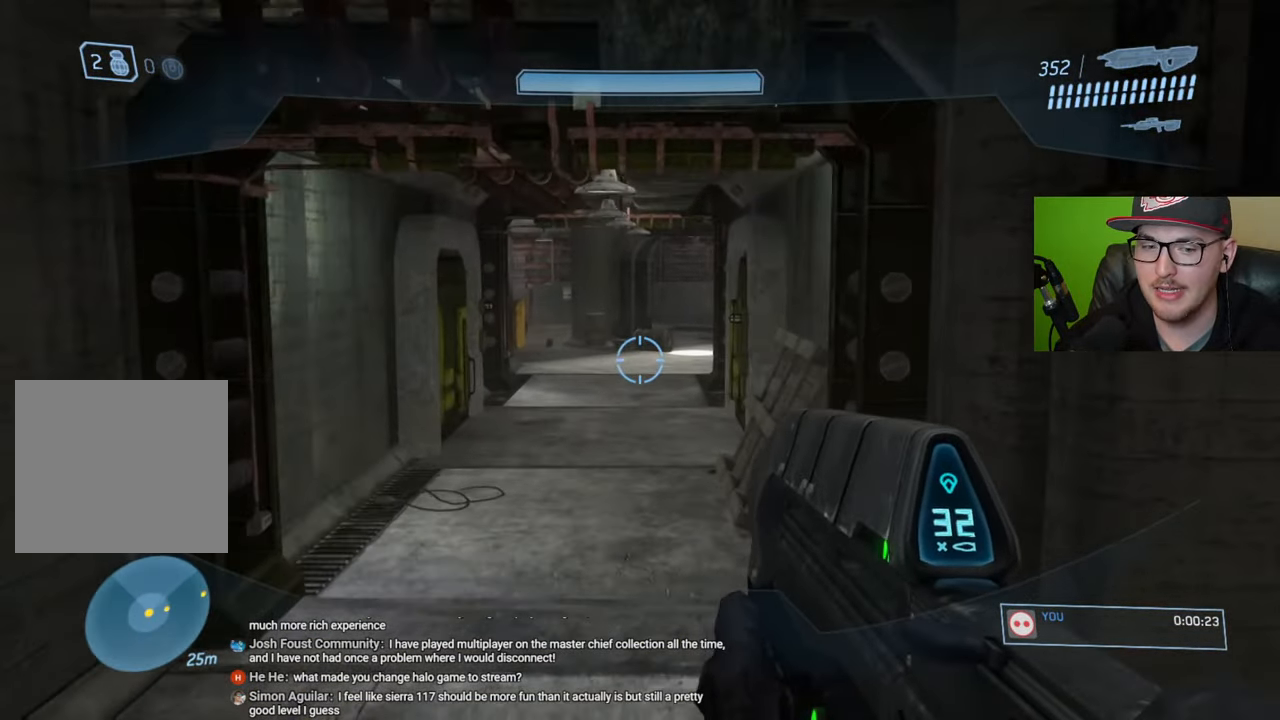
{"buttons": [], "left_stick": "up", "right_stick": "center", "events": []}
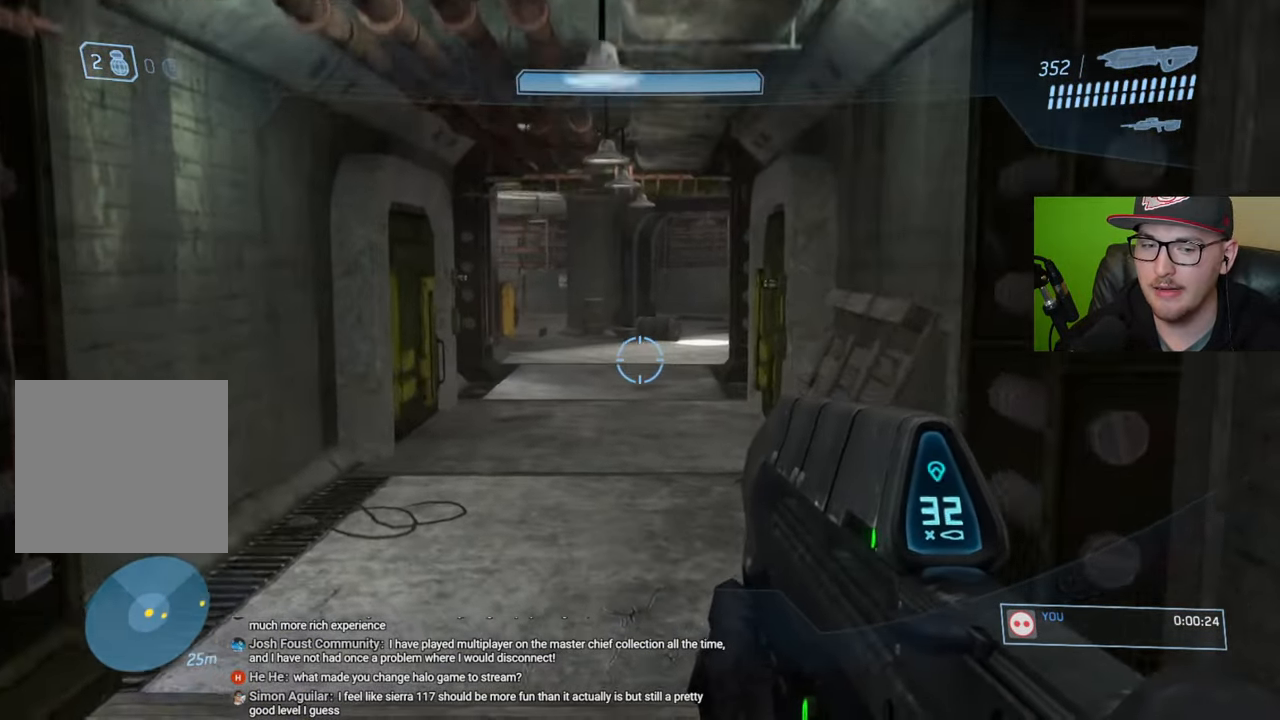
{"buttons": [], "left_stick": "up", "right_stick": "center", "events": []}
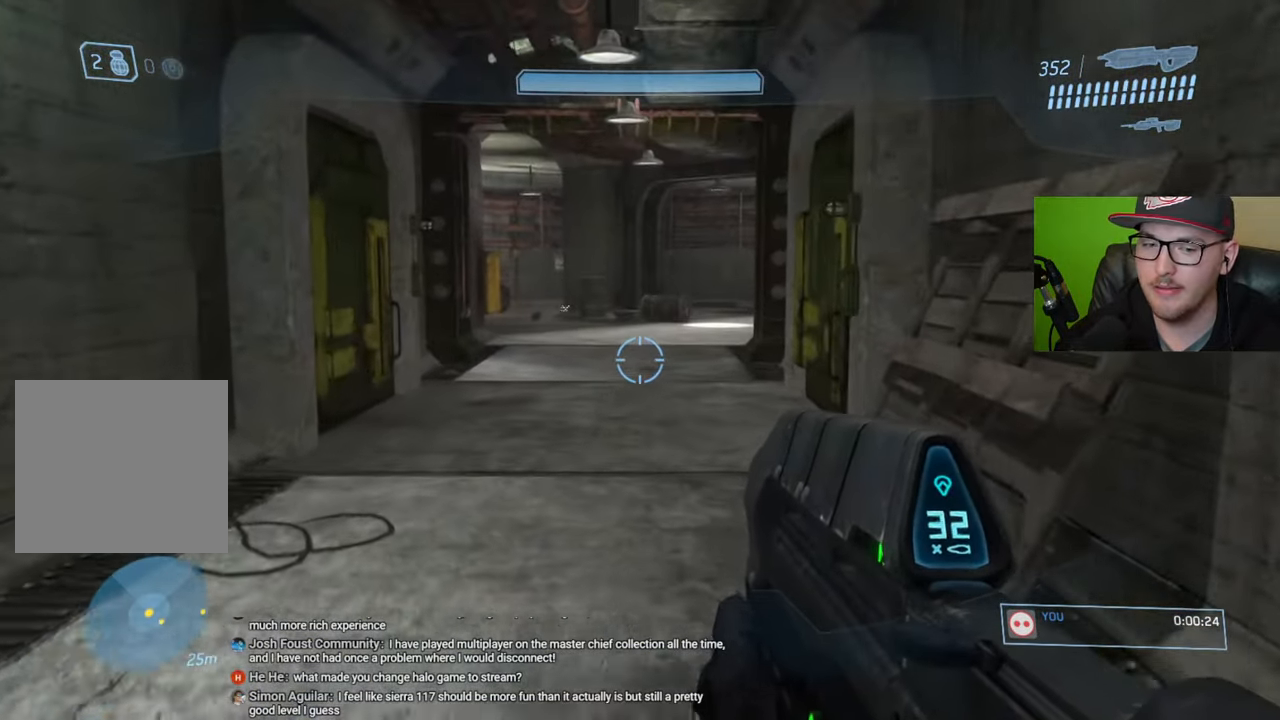
{"buttons": [], "left_stick": "up", "right_stick": "center", "events": []}
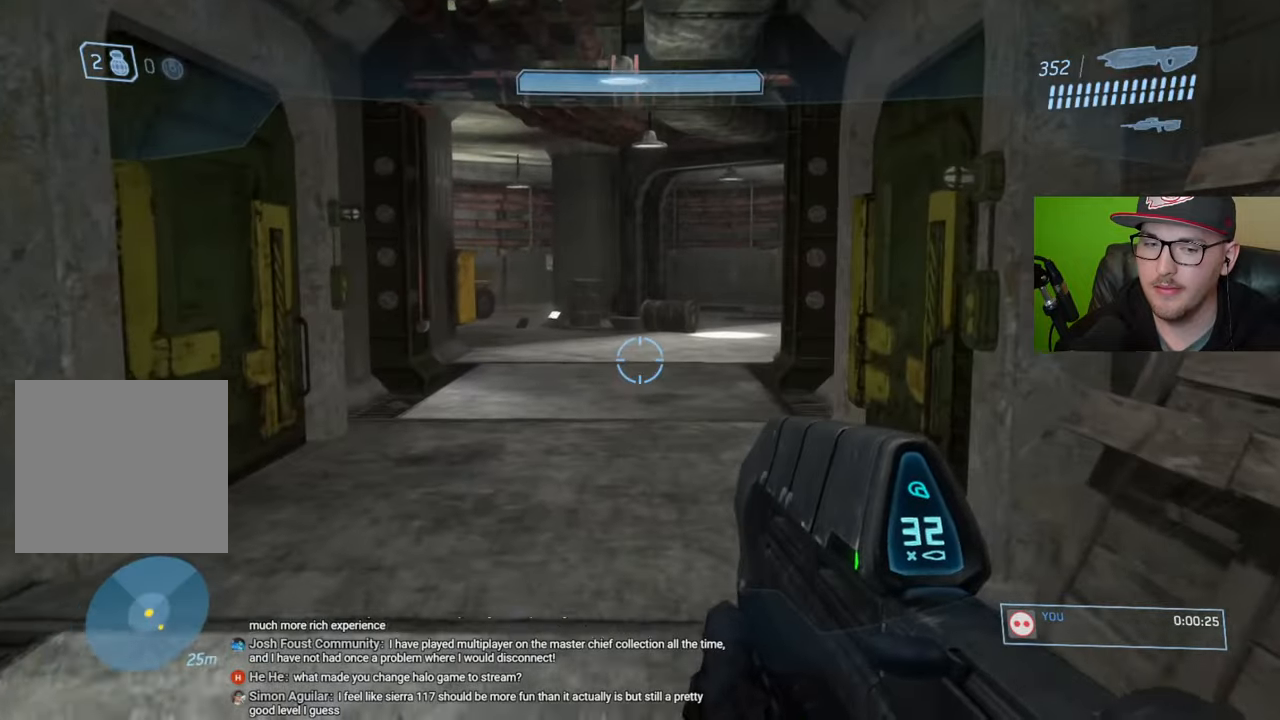
{"buttons": [], "left_stick": "up", "right_stick": "center", "events": [[216, "Y", "down"], [333, "Y", "up"]]}
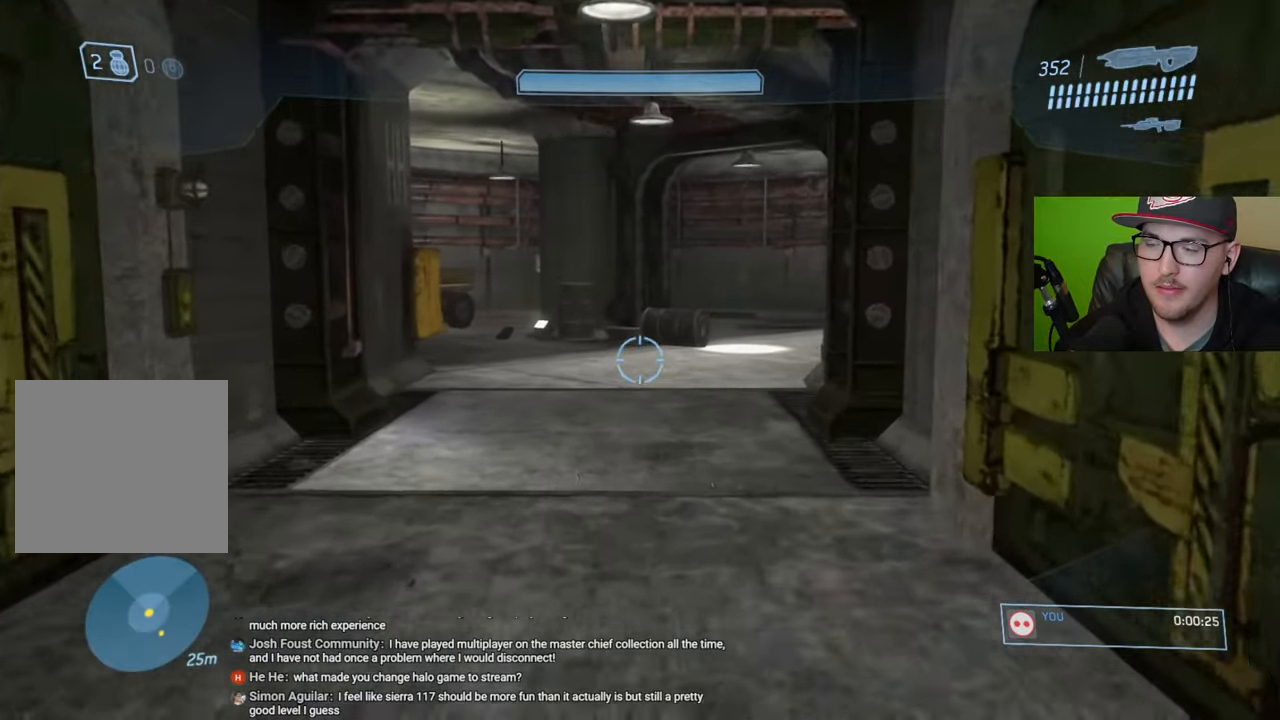
{"buttons": [], "left_stick": "up", "right_stick": "center", "events": [[266, "Y", "down"], [366, "Y", "up"]]}
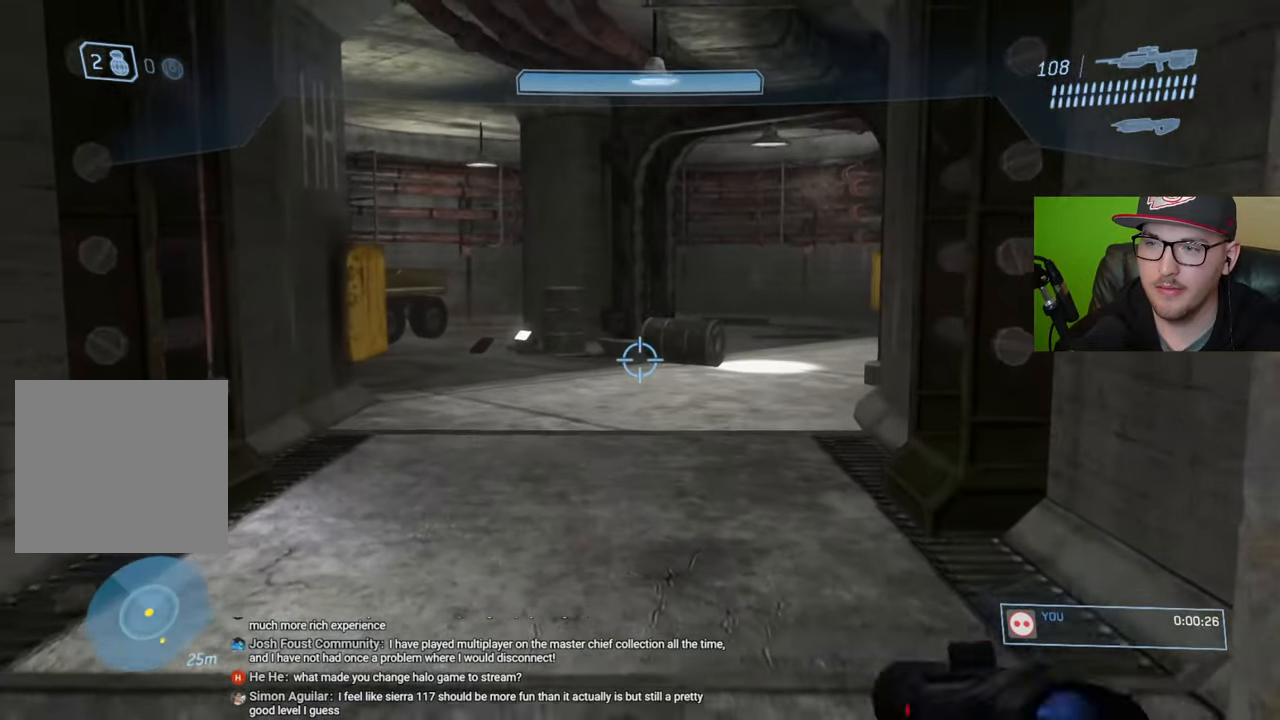
{"buttons": [], "left_stick": "up", "right_stick": "center", "events": []}
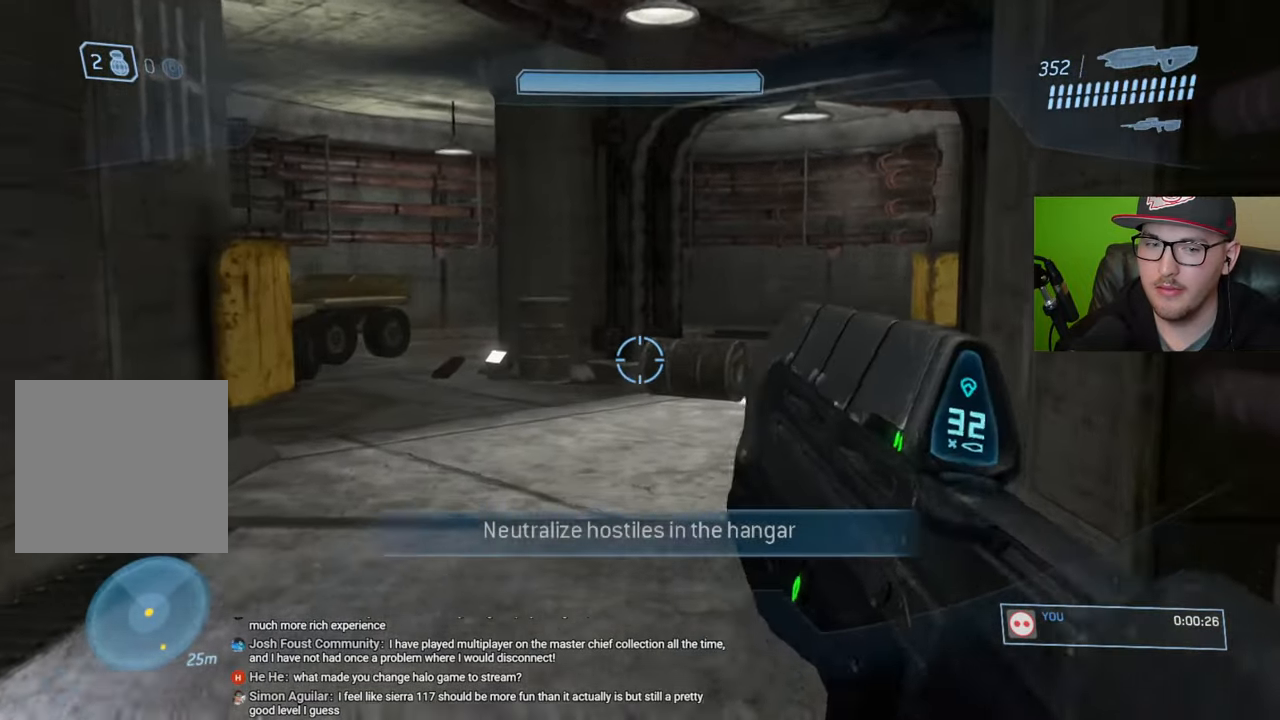
{"buttons": [], "left_stick": "up", "right_stick": "center", "events": []}
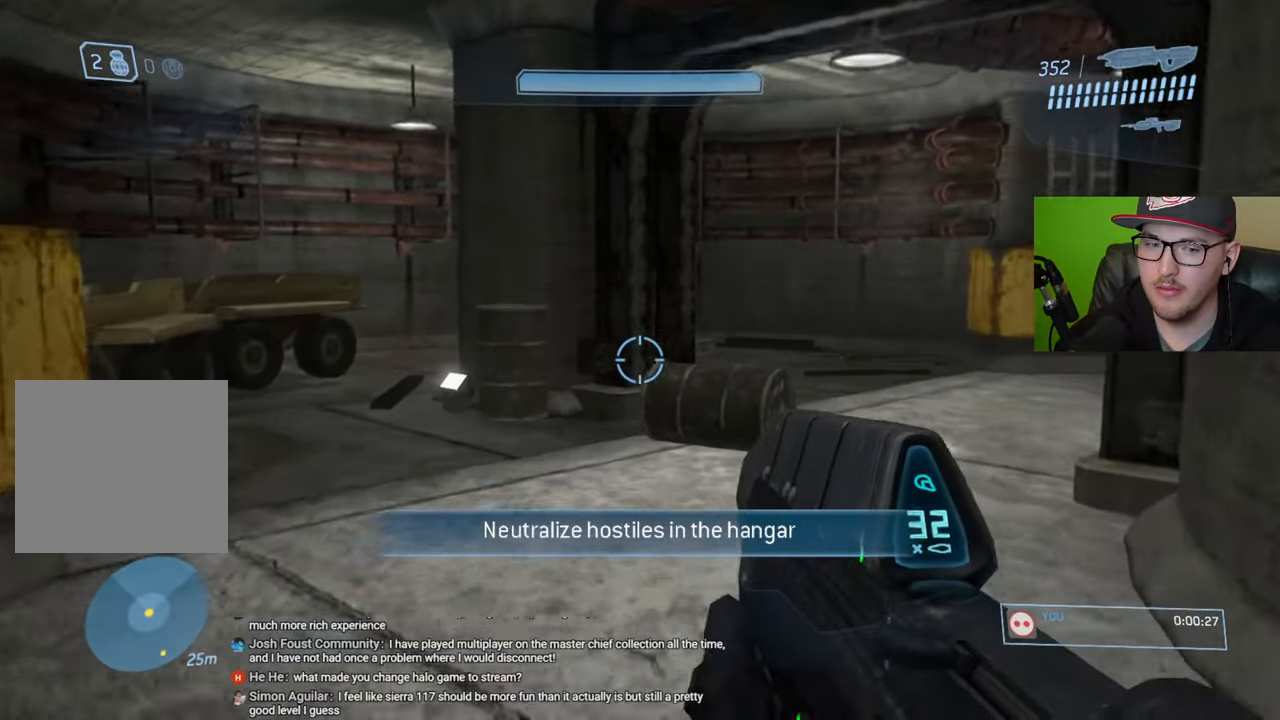
{"buttons": [], "left_stick": "up", "right_stick": "center", "events": [[116, "right_stick", "right"], [350, "right_stick", "center"]]}
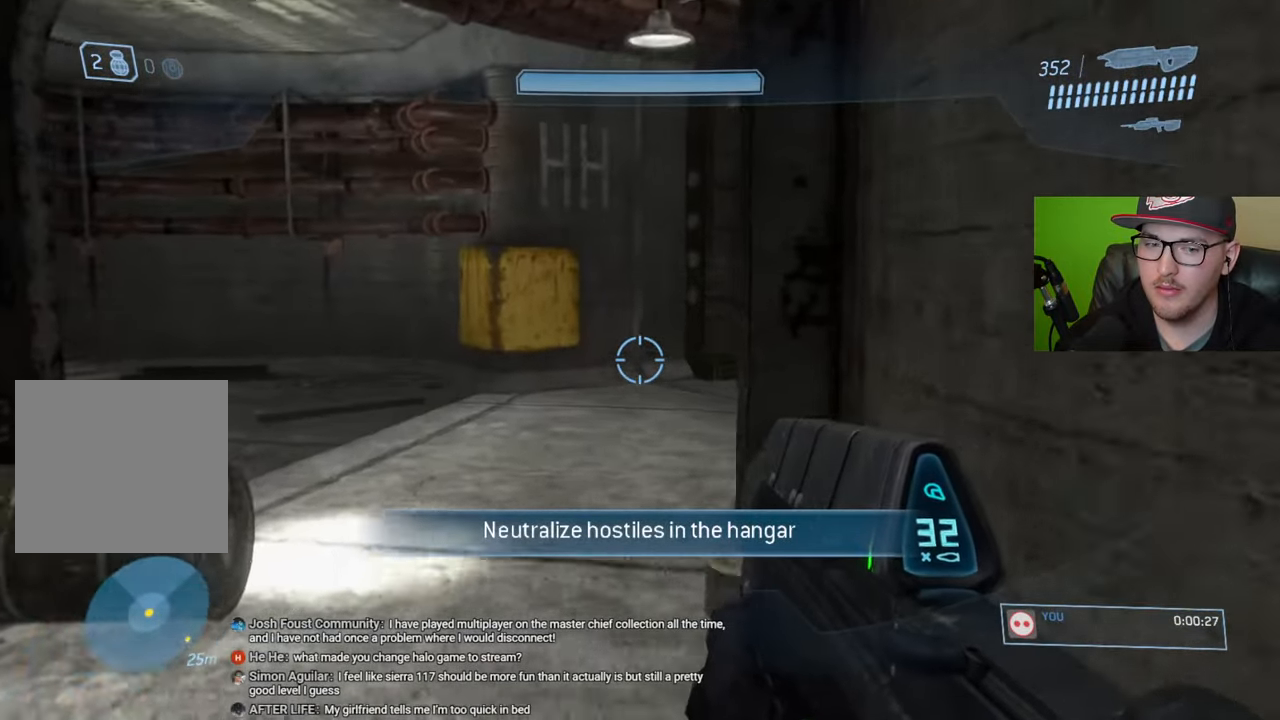
{"buttons": [], "left_stick": "up", "right_stick": "right", "events": [[50, "right_stick", "right"]]}
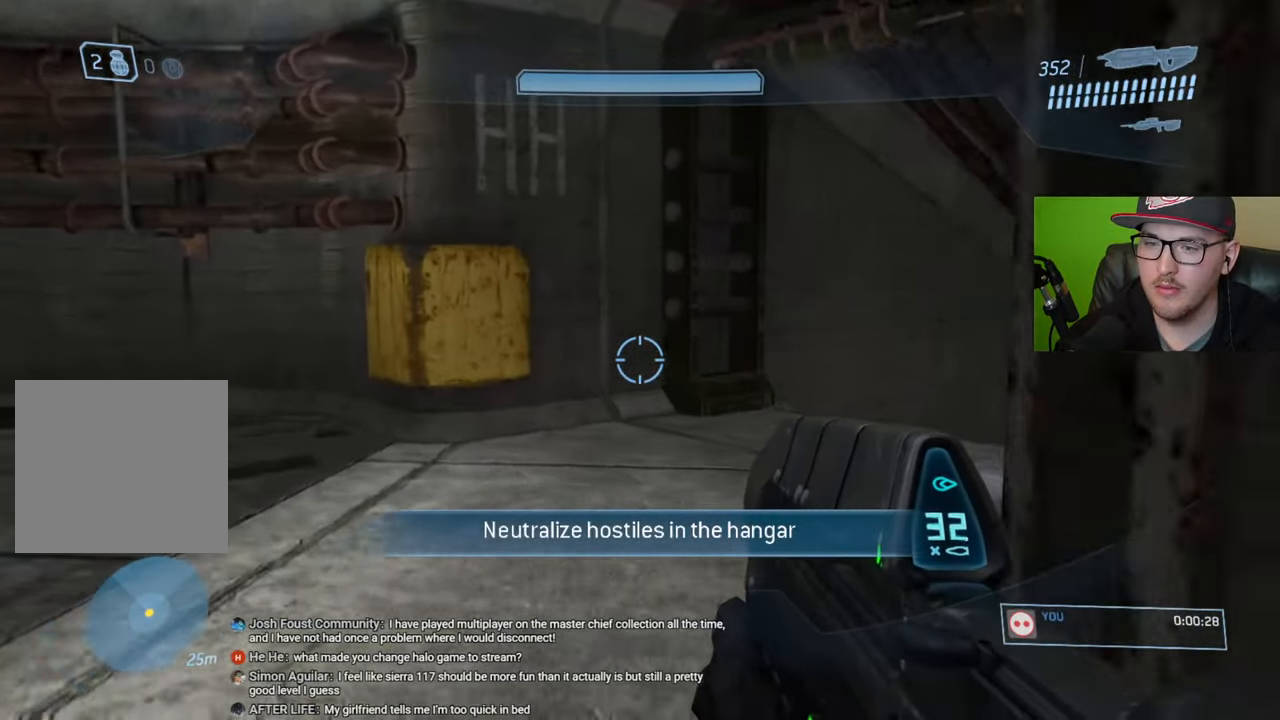
{"buttons": [], "left_stick": "up", "right_stick": "right", "events": []}
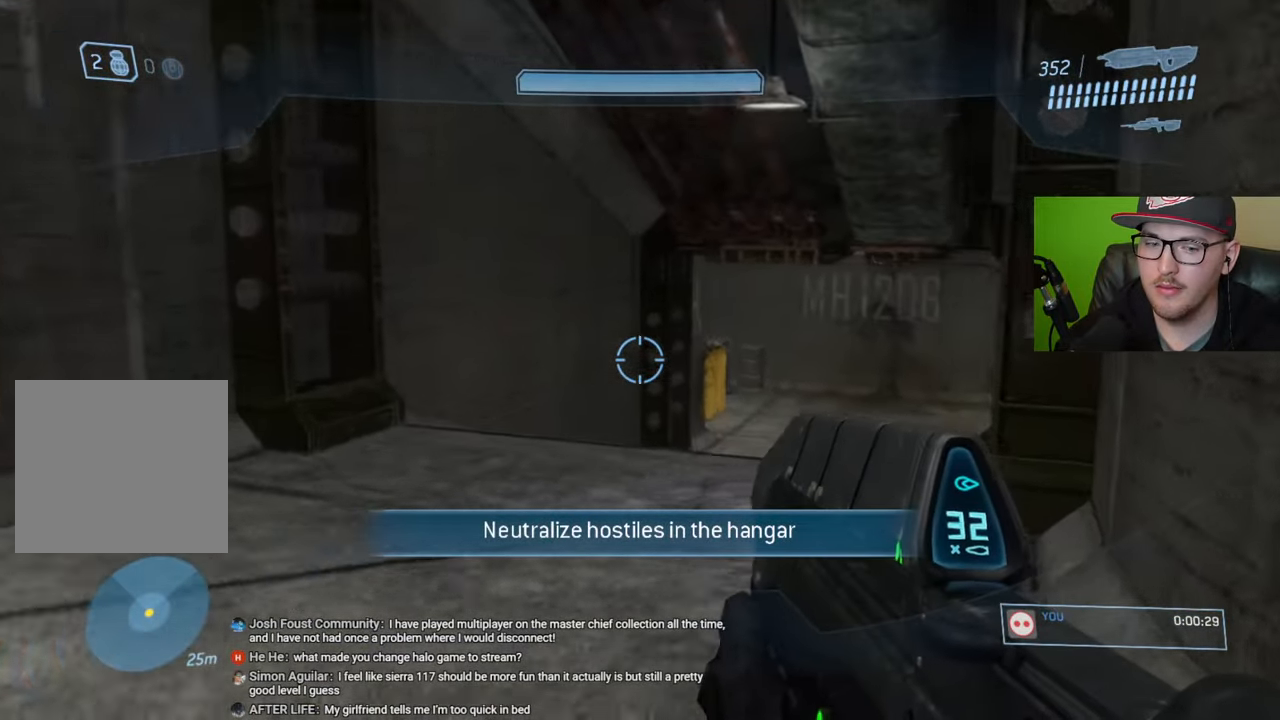
{"buttons": [], "left_stick": "up", "right_stick": "center", "events": [[283, "right_stick", "down-right"], [466, "right_stick", "center"]]}
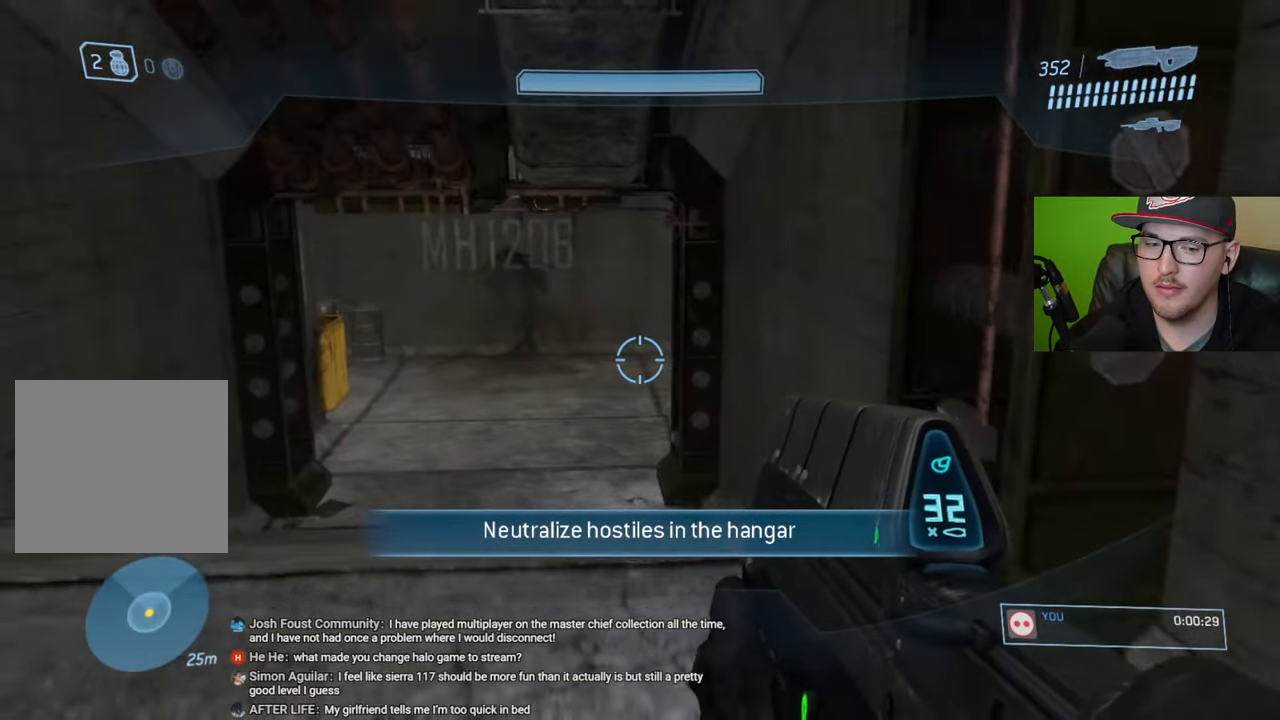
{"buttons": ["A"], "left_stick": "up", "right_stick": "center", "events": [[416, "A", "down"]]}
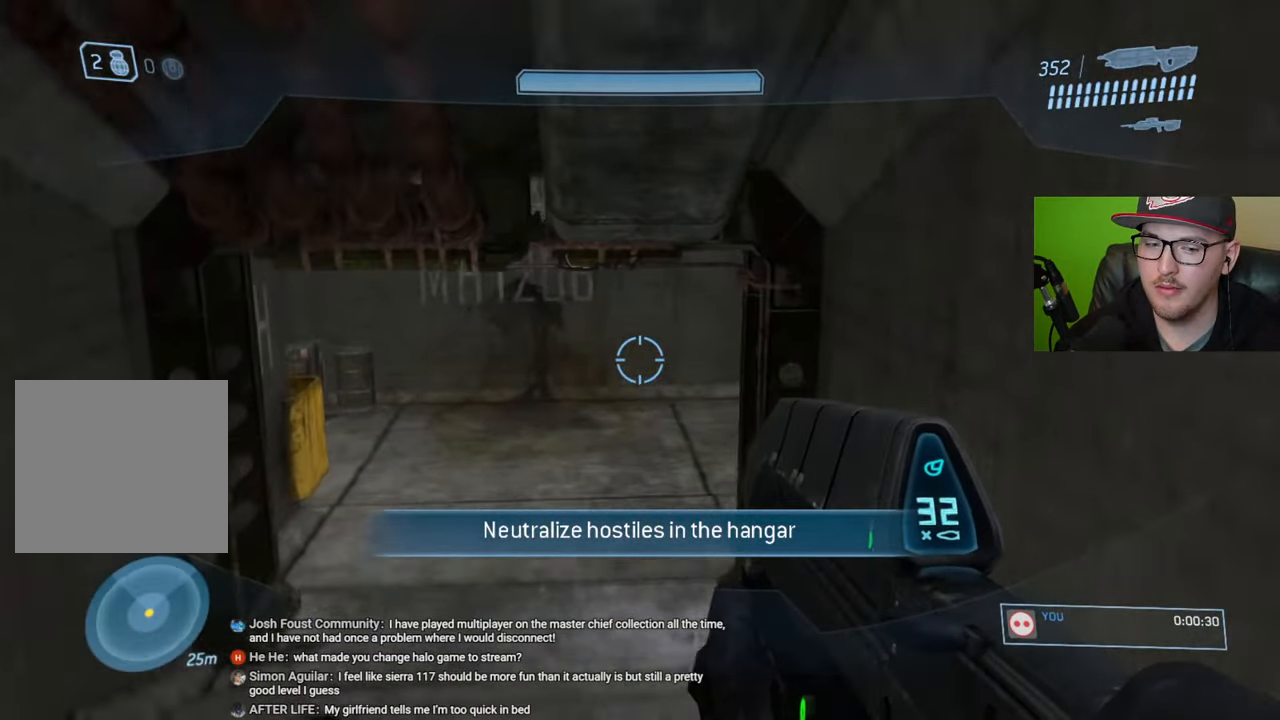
{"buttons": [], "left_stick": "up", "right_stick": "left", "events": [[50, "A", "up"], [483, "right_stick", "left"]]}
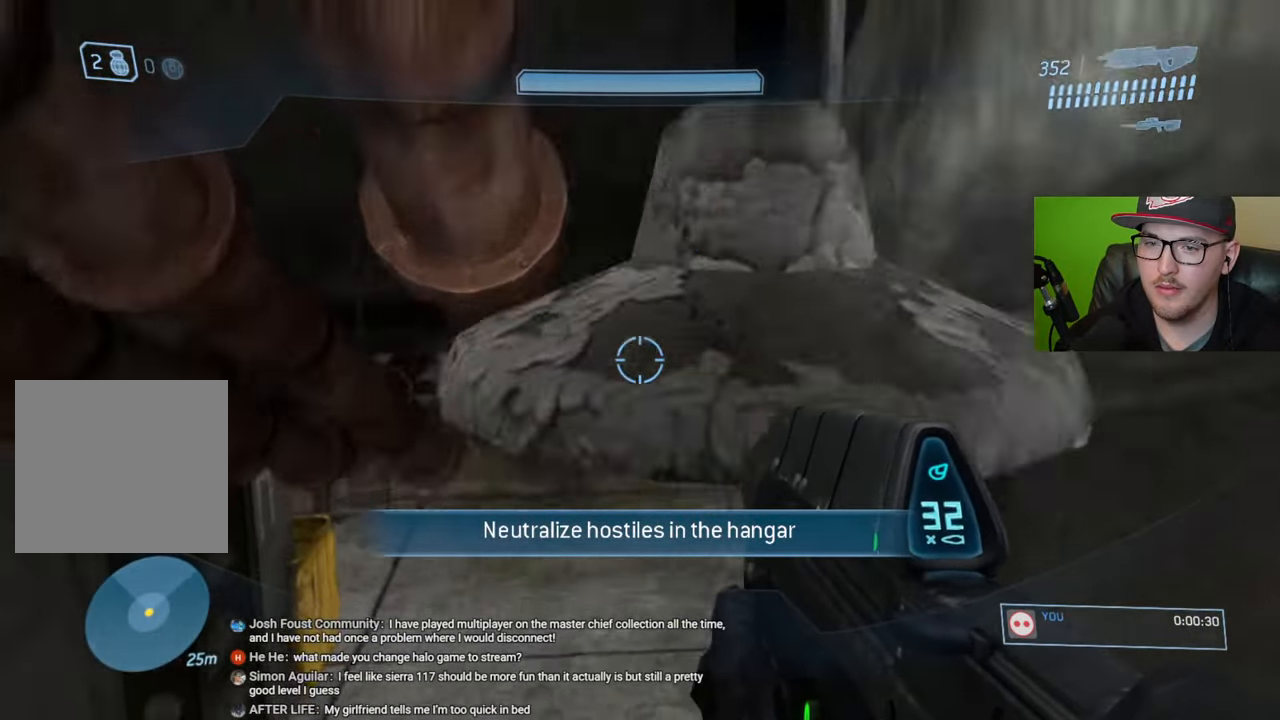
{"buttons": [], "left_stick": "up", "right_stick": "center", "events": [[133, "right_stick", "center"], [250, "Y", "down"], [333, "Y", "up"]]}
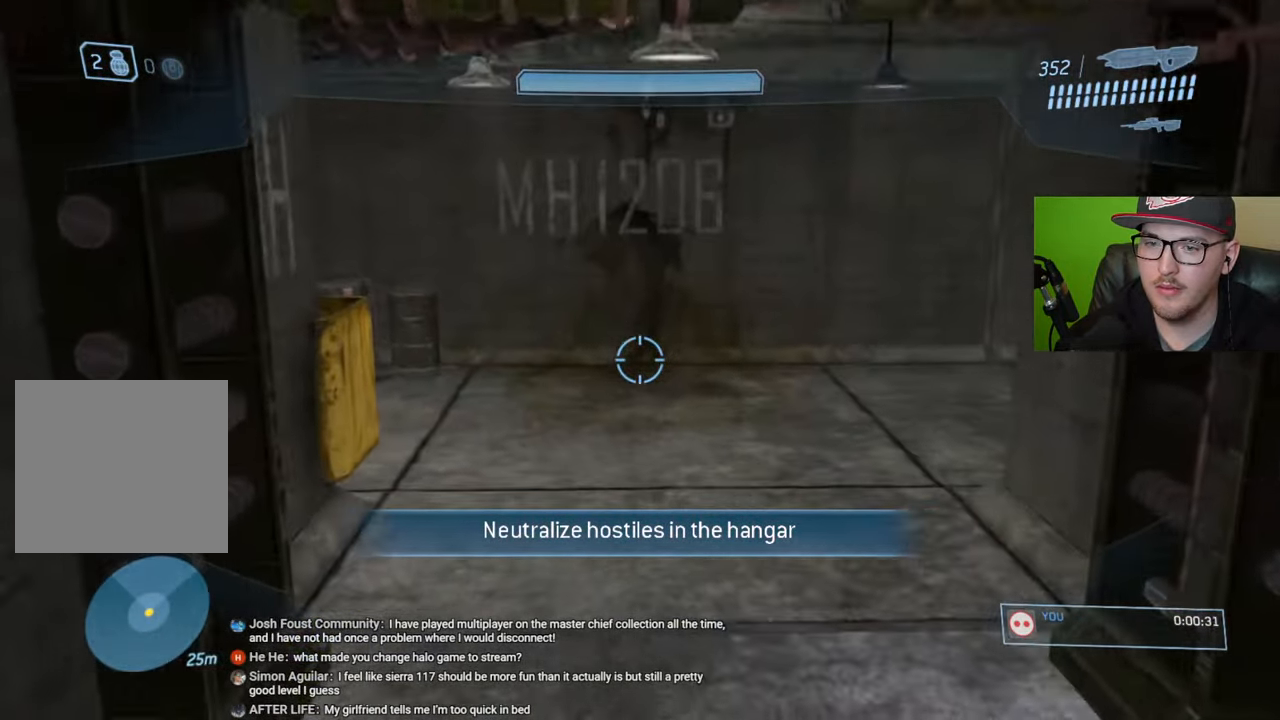
{"buttons": [], "left_stick": "up", "right_stick": "center", "events": [[200, "right_stick", "up-left"], [383, "right_stick", "center"]]}
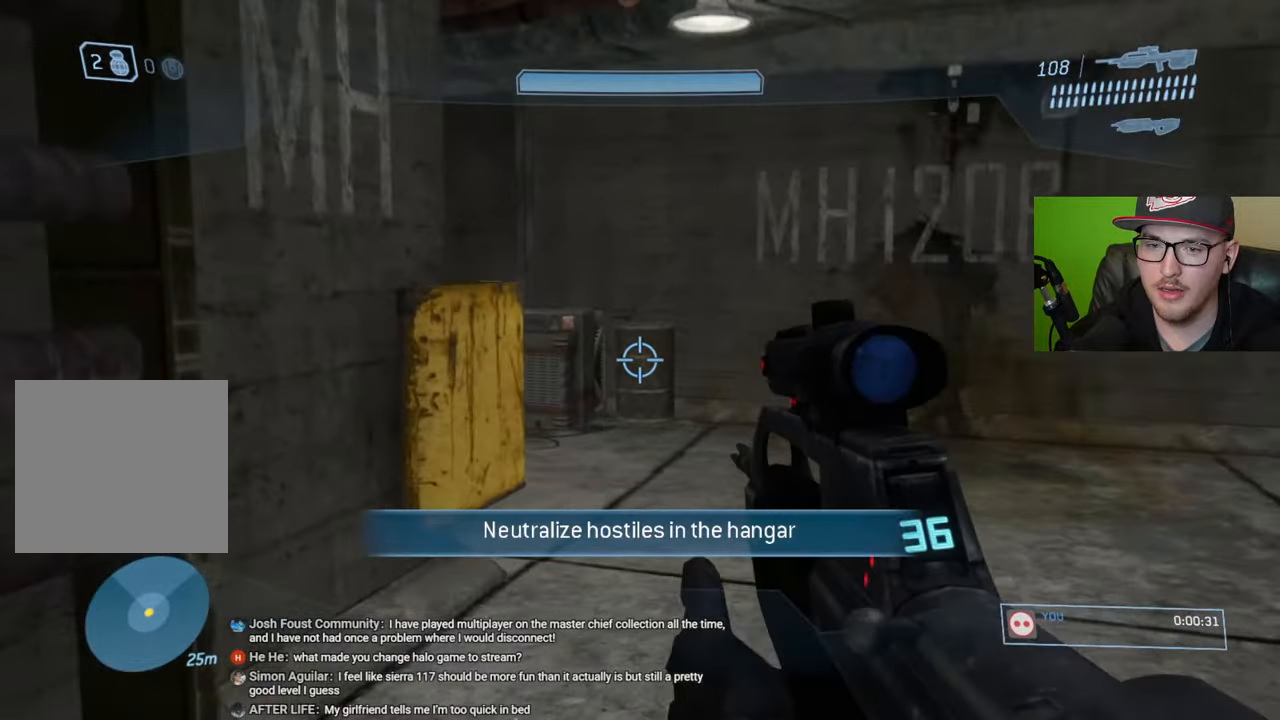
{"buttons": [], "left_stick": "up", "right_stick": "center", "events": [[50, "Y", "down"], [150, "Y", "up"]]}
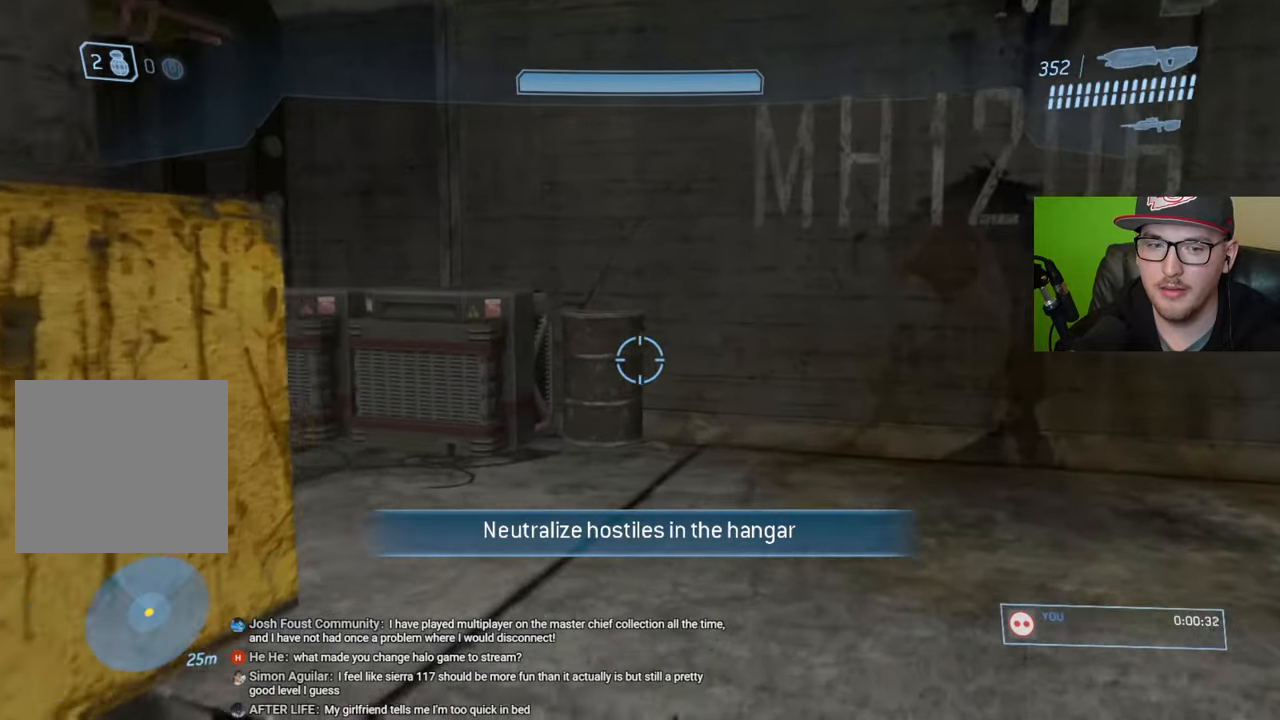
{"buttons": [], "left_stick": "up-right", "right_stick": "left", "events": [[233, "right_stick", "left"], [283, "left_stick", "up-right"]]}
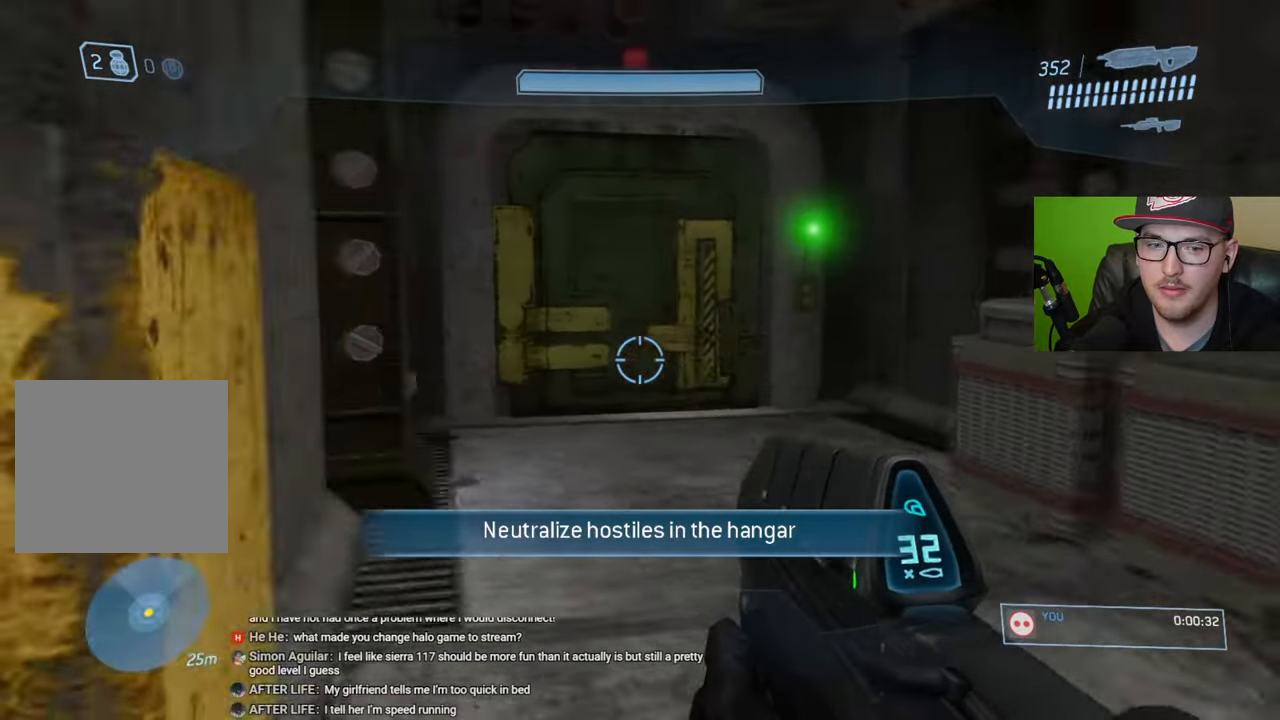
{"buttons": [], "left_stick": "up", "right_stick": "up-left", "events": [[50, "right_stick", "center"], [216, "left_stick", "up"], [216, "right_stick", "up-left"]]}
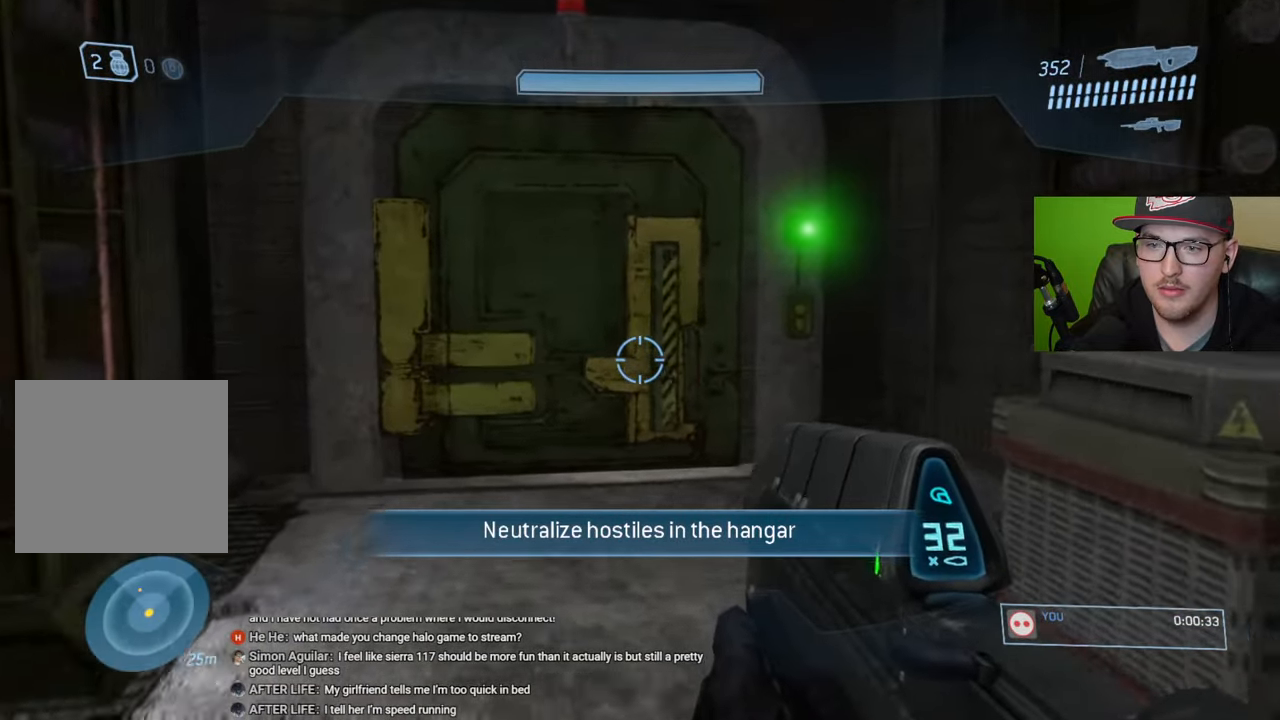
{"buttons": ["R1"], "left_stick": "up-right", "right_stick": "center", "events": [[100, "R1", "down"], [200, "right_stick", "center"], [333, "left_stick", "up-right"]]}
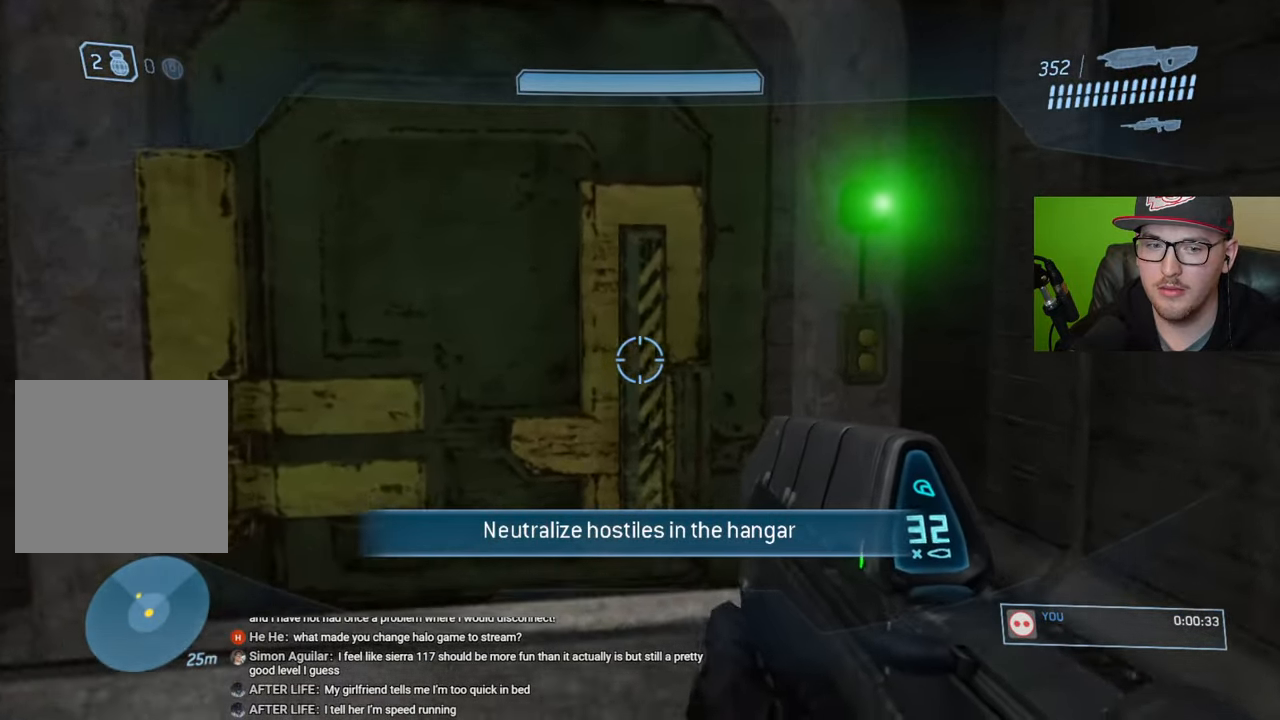
{"buttons": ["R1"], "left_stick": "center", "right_stick": "up-left", "events": [[250, "right_stick", "up-left"], [500, "left_stick", "center"]]}
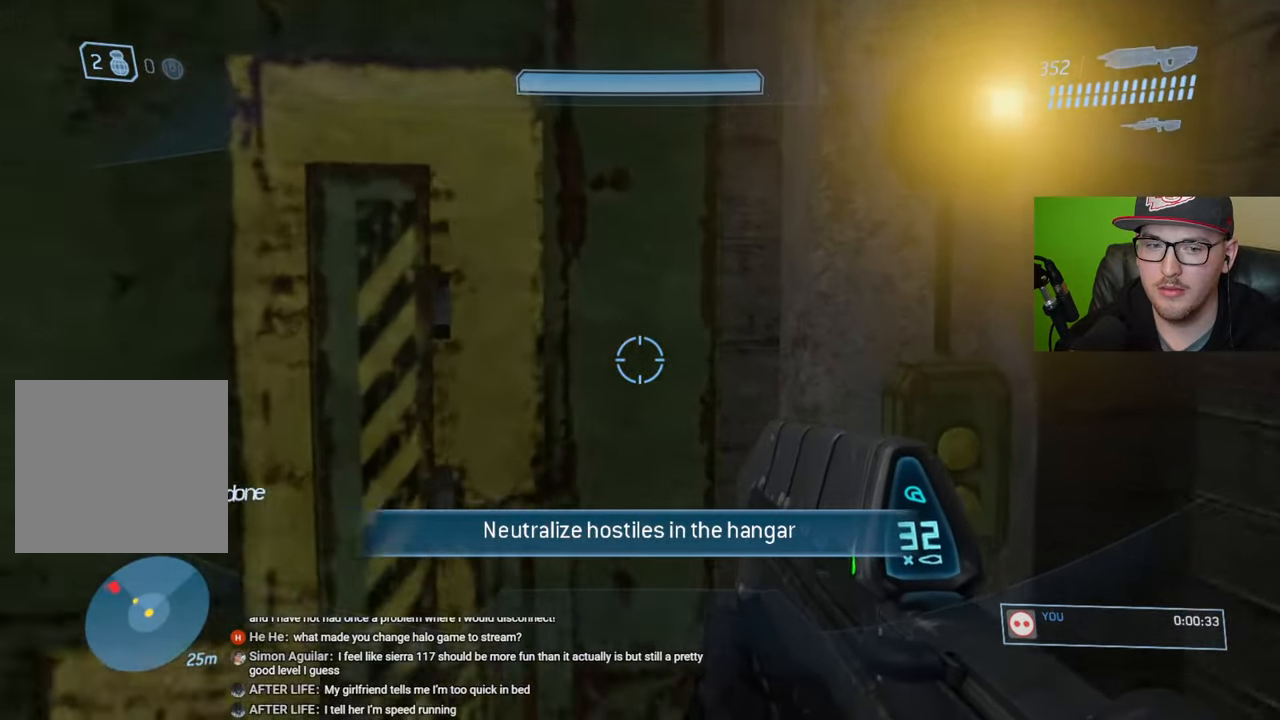
{"buttons": [], "left_stick": "down", "right_stick": "center", "events": [[83, "right_stick", "center"], [100, "R1", "up"], [233, "Y", "down"], [316, "Y", "up"], [350, "left_stick", "down"]]}
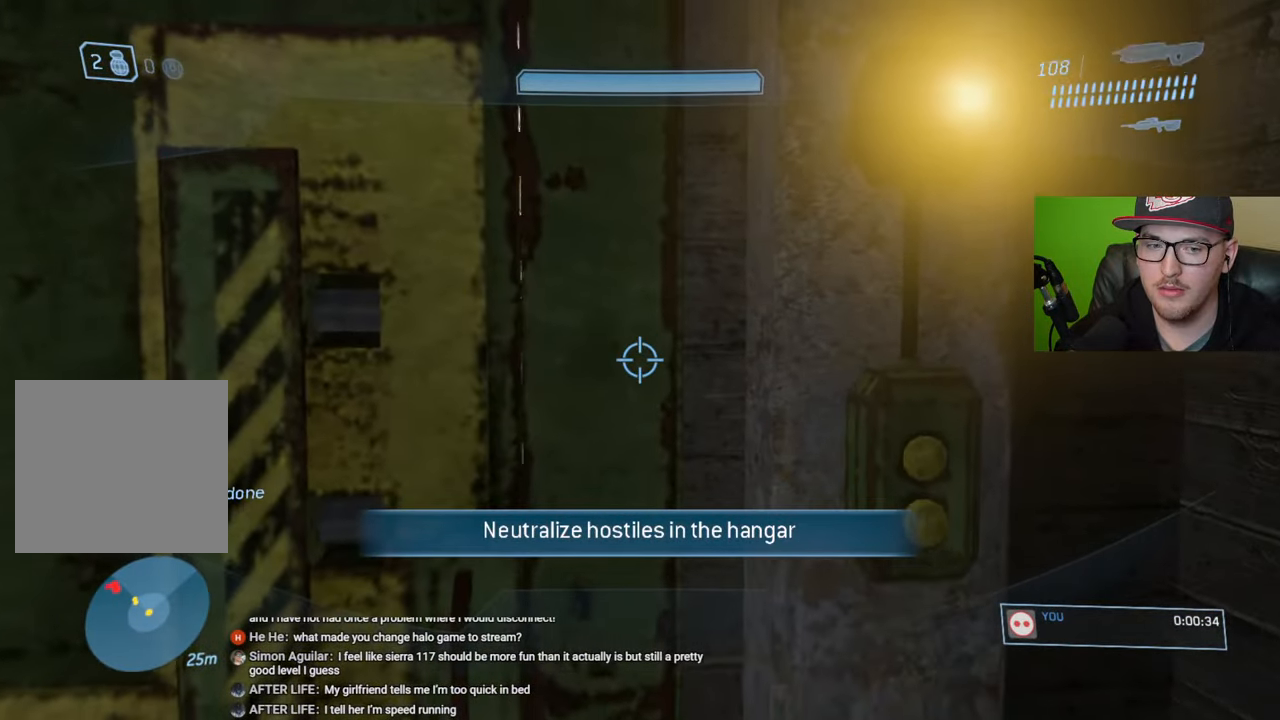
{"buttons": [], "left_stick": "up-left", "right_stick": "center", "events": [[166, "left_stick", "center"], [500, "left_stick", "up-left"]]}
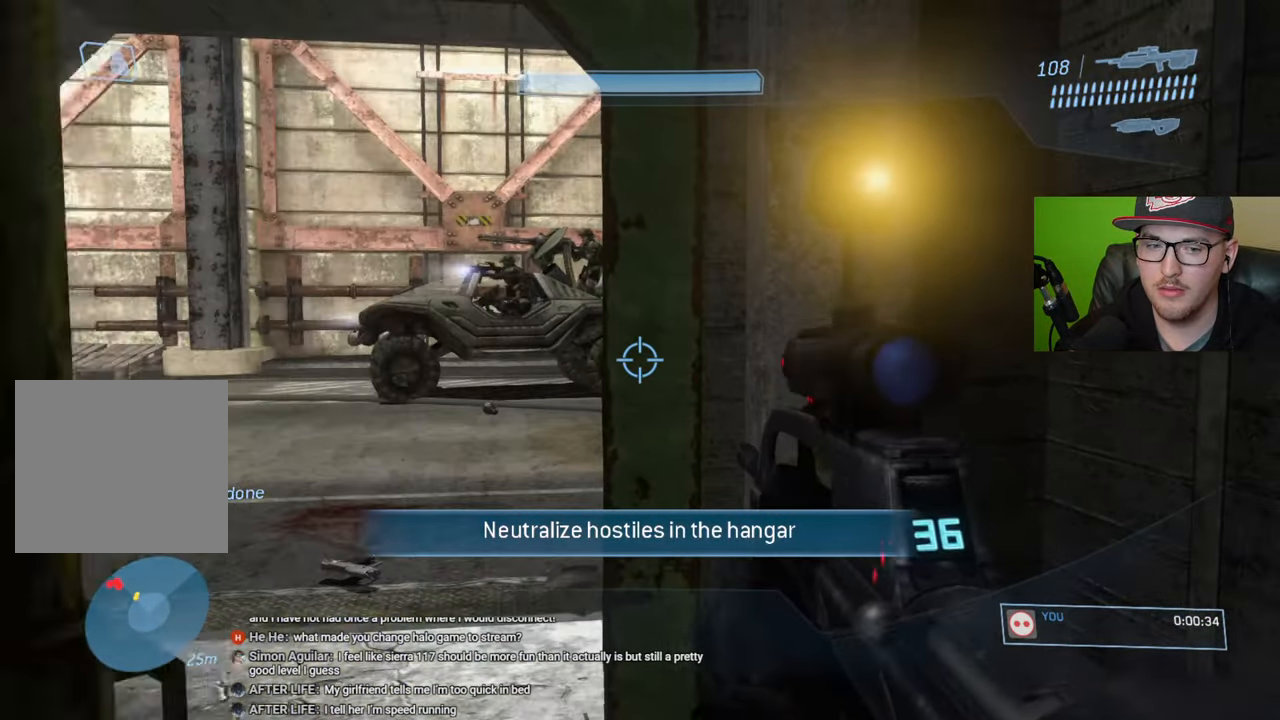
{"buttons": [], "left_stick": "up-left", "right_stick": "center", "events": []}
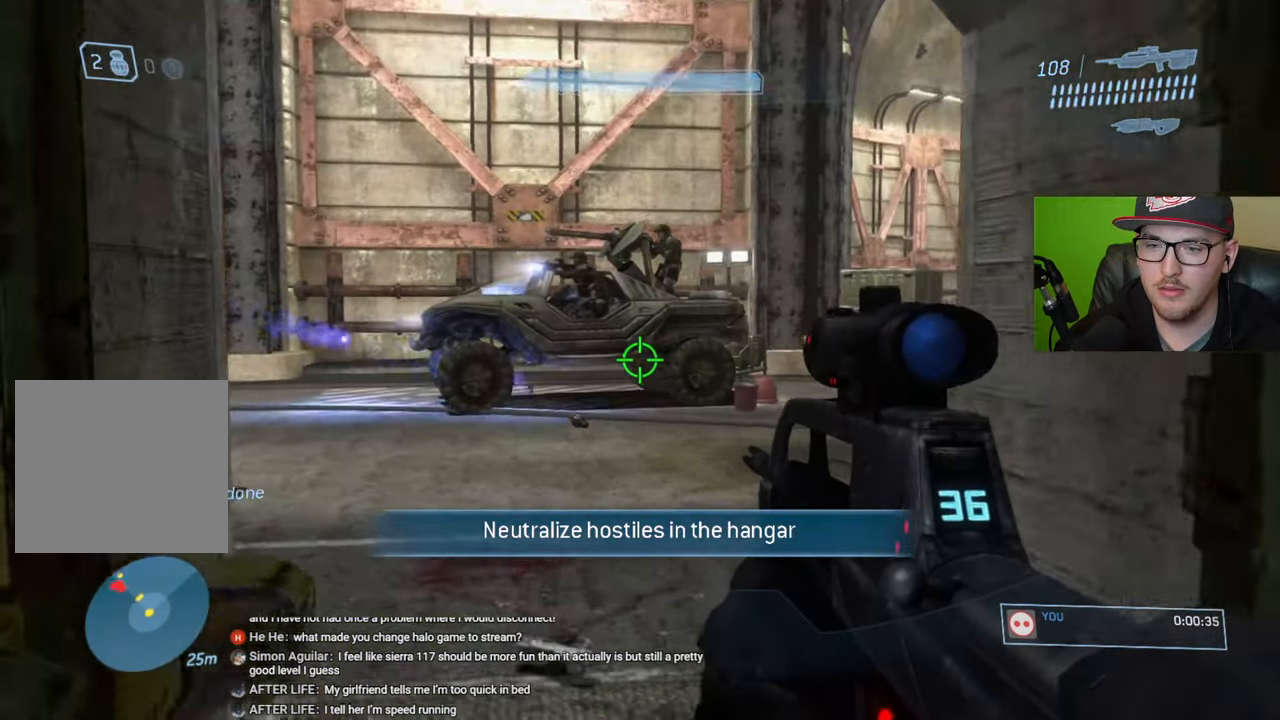
{"buttons": [], "left_stick": "center", "right_stick": "left", "events": [[50, "left_stick", "up"], [100, "right_stick", "down"], [250, "right_stick", "center"], [383, "left_stick", "center"], [400, "right_stick", "left"]]}
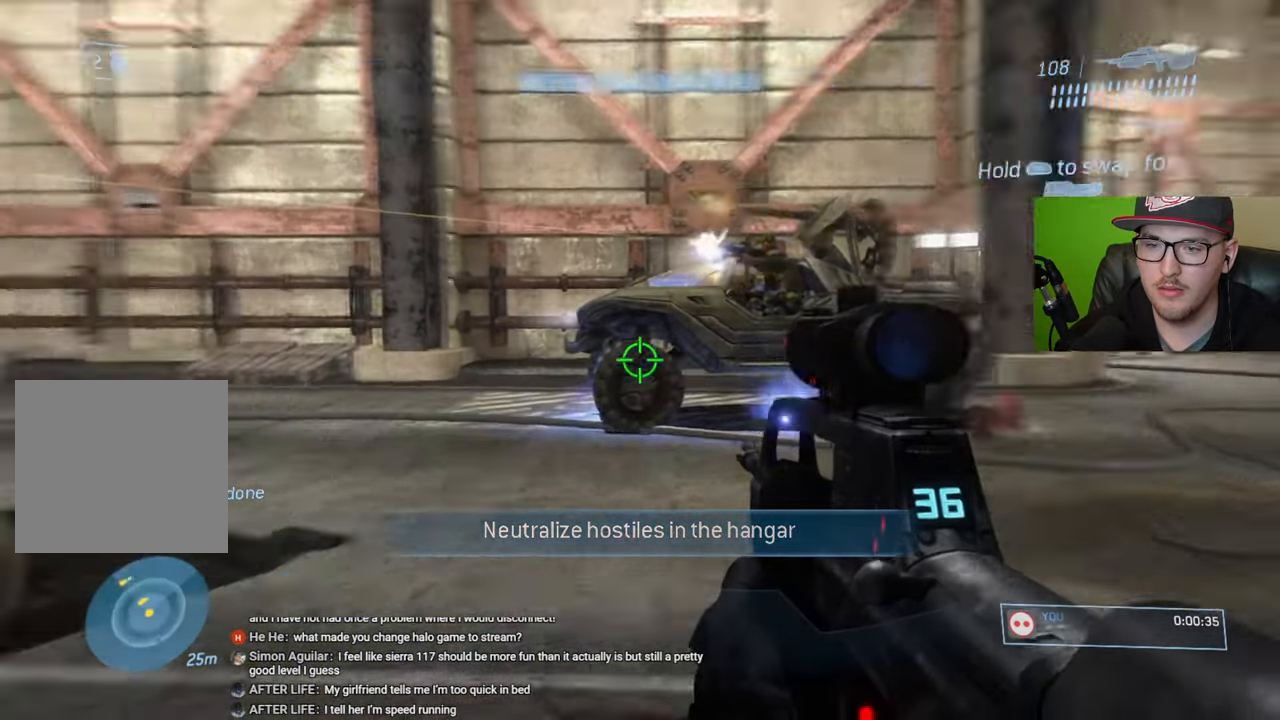
{"buttons": [], "left_stick": "up-right", "right_stick": "center", "events": [[133, "right_stick", "center"], [466, "left_stick", "up-right"]]}
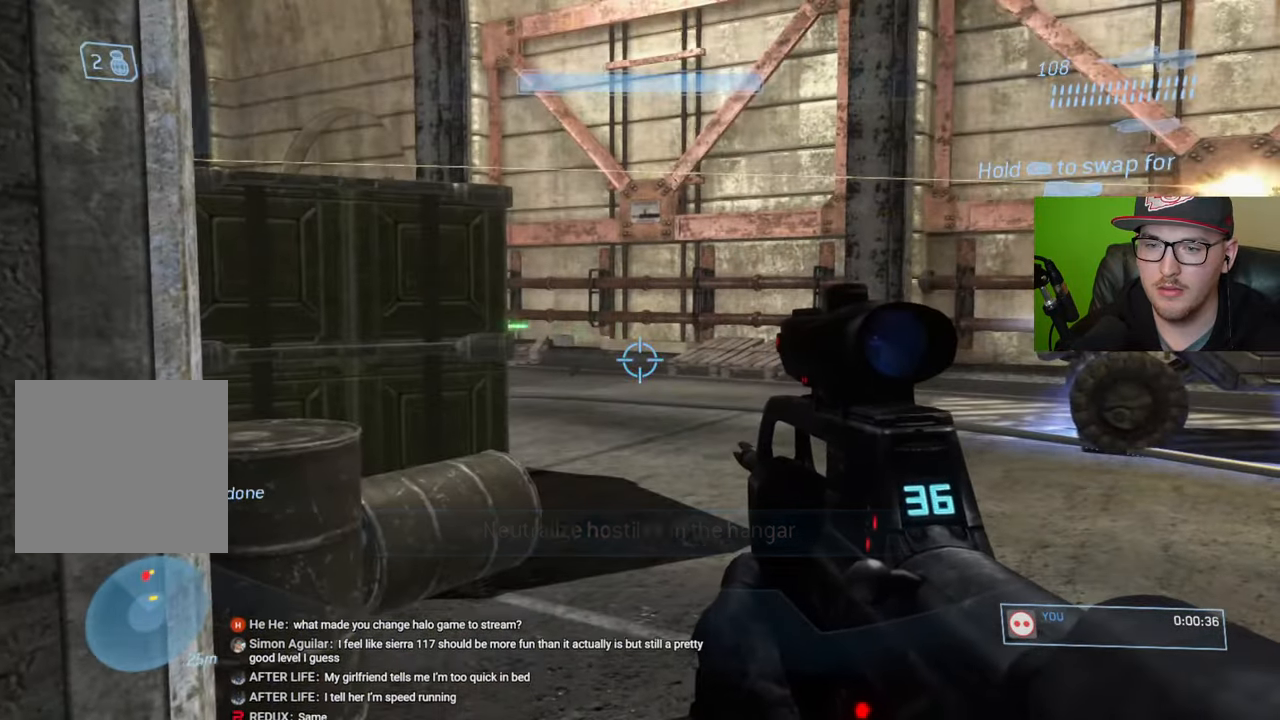
{"buttons": [], "left_stick": "up-right", "right_stick": "center", "events": [[200, "right_stick", "left"], [383, "right_stick", "center"]]}